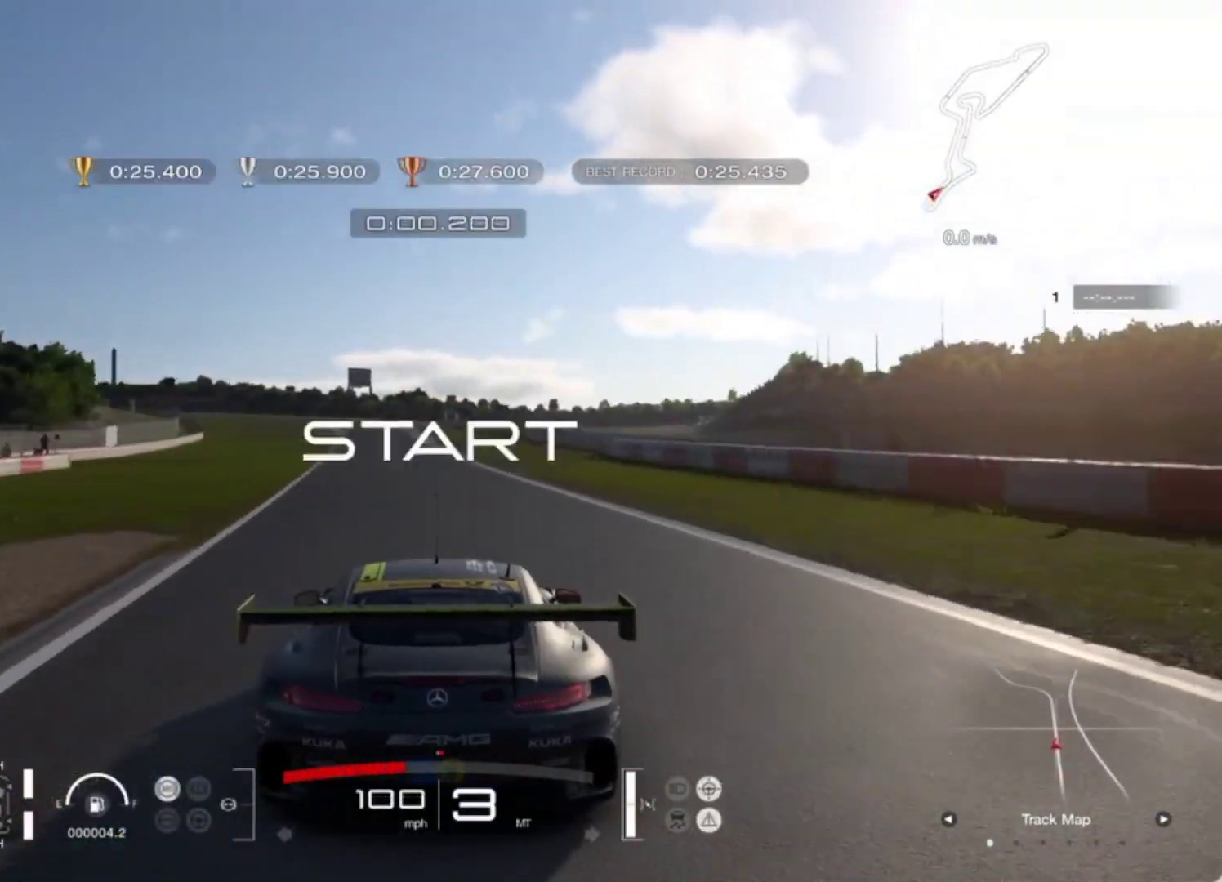
Gameplay with a controller (PlayStation layout); each line is a JSON object with the inputs held at the frame after it. "events" lists button and stick changes between this image and that frame as [ms after this image, input, new state], when the widget could be followed in between. Not read: right_stick.
{"buttons": ["R2"], "left_stick": "center", "events": [[33, "left_stick", "center"], [383, "left_stick", "left"], [483, "left_stick", "center"]]}
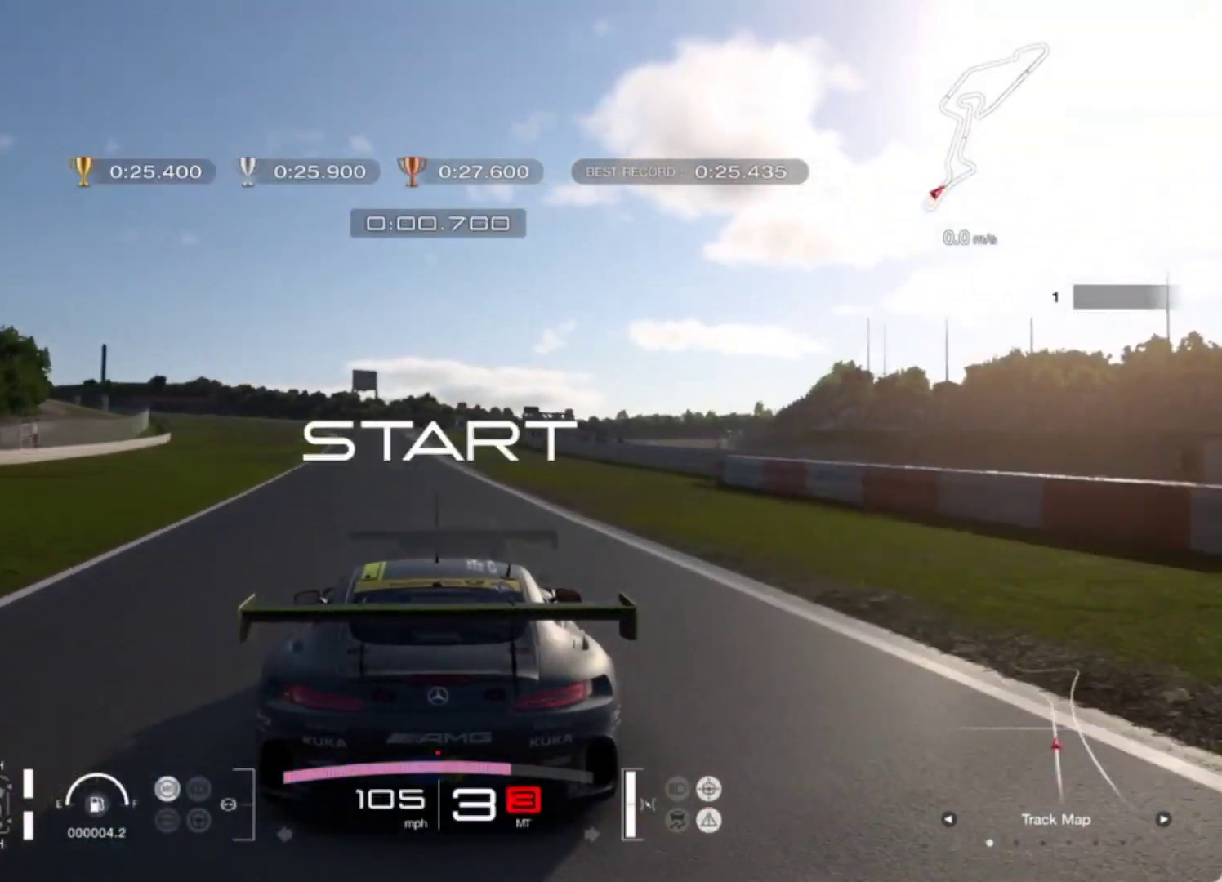
{"buttons": ["R2"], "left_stick": "center", "events": [[183, "left_stick", "left"], [317, "left_stick", "center"], [367, "R1", "down"], [500, "R1", "up"]]}
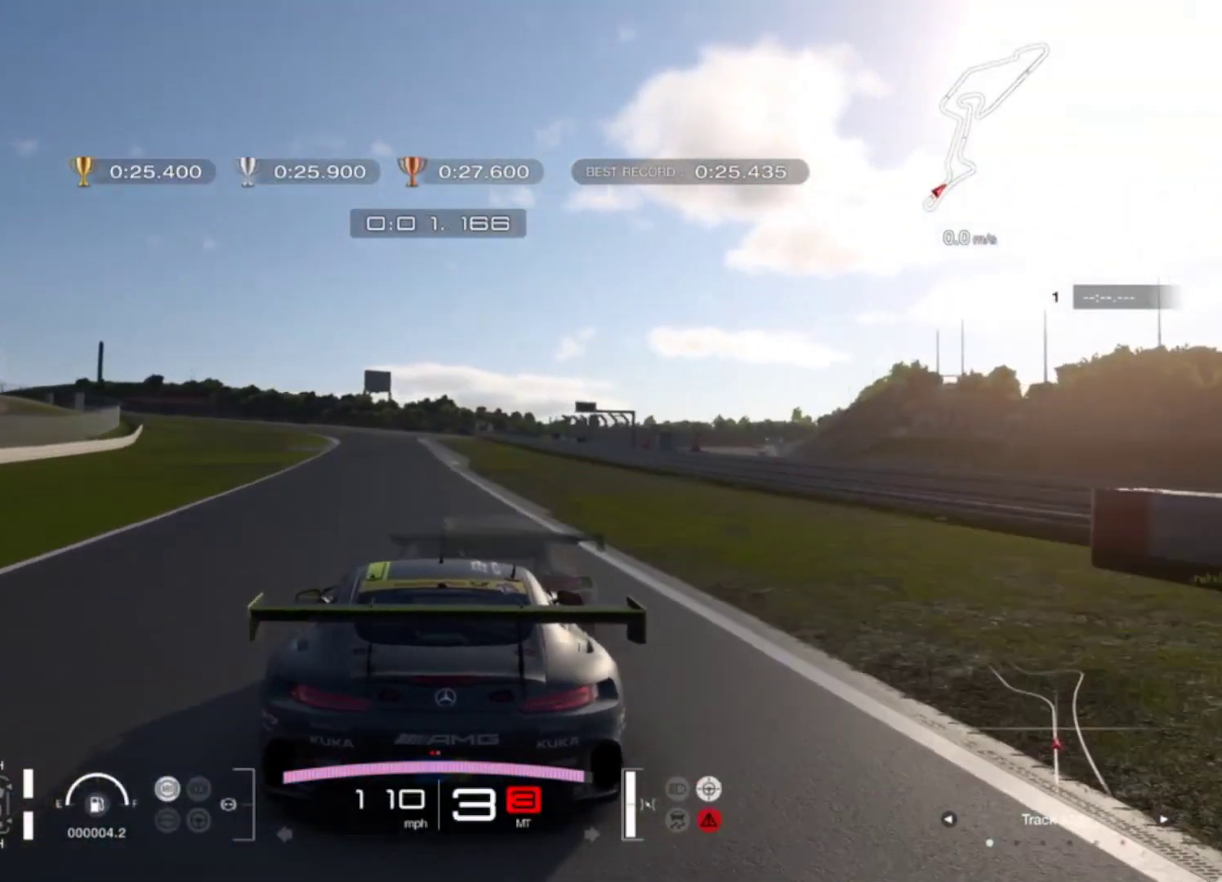
{"buttons": ["R2"], "left_stick": "center", "events": [[83, "left_stick", "left"], [150, "left_stick", "center"], [367, "left_stick", "up-right"], [483, "left_stick", "center"]]}
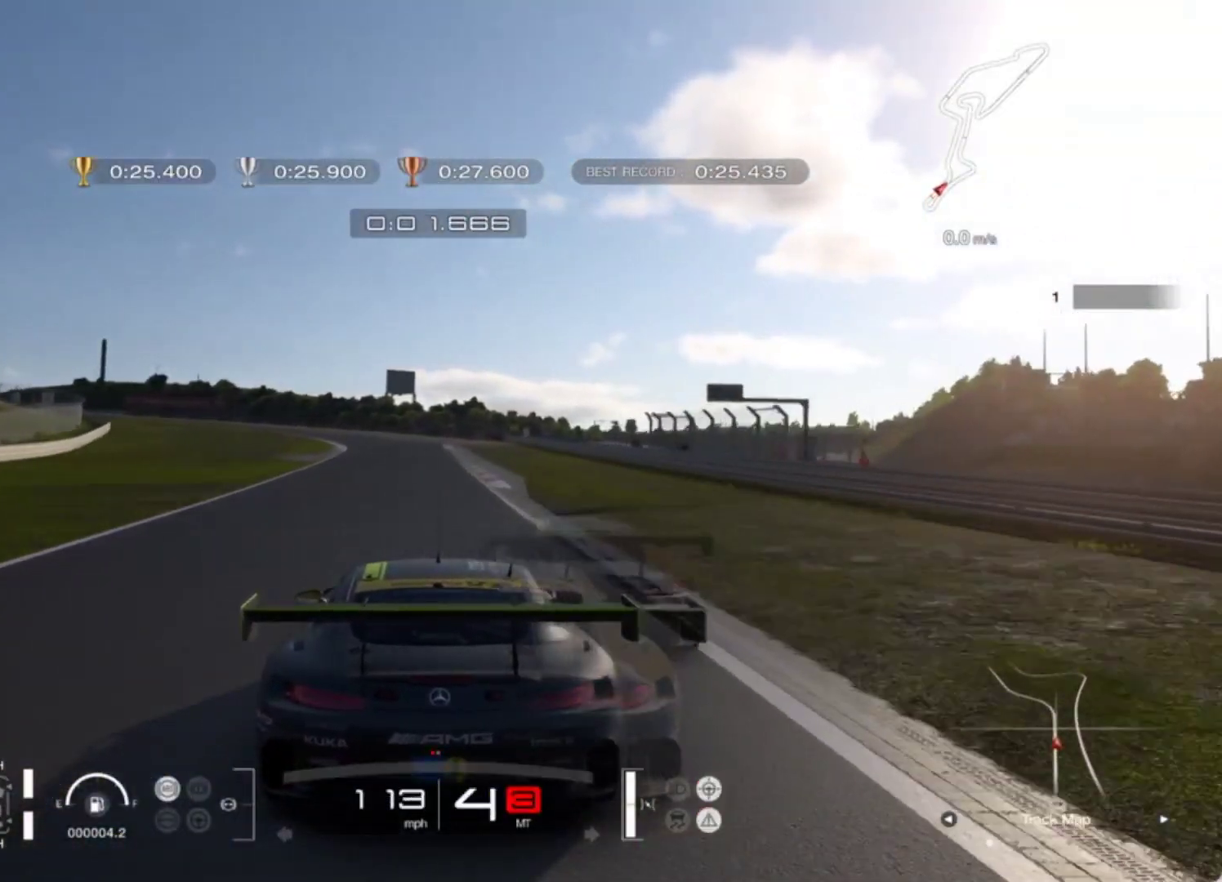
{"buttons": ["R2"], "left_stick": "up", "events": [[433, "left_stick", "up"]]}
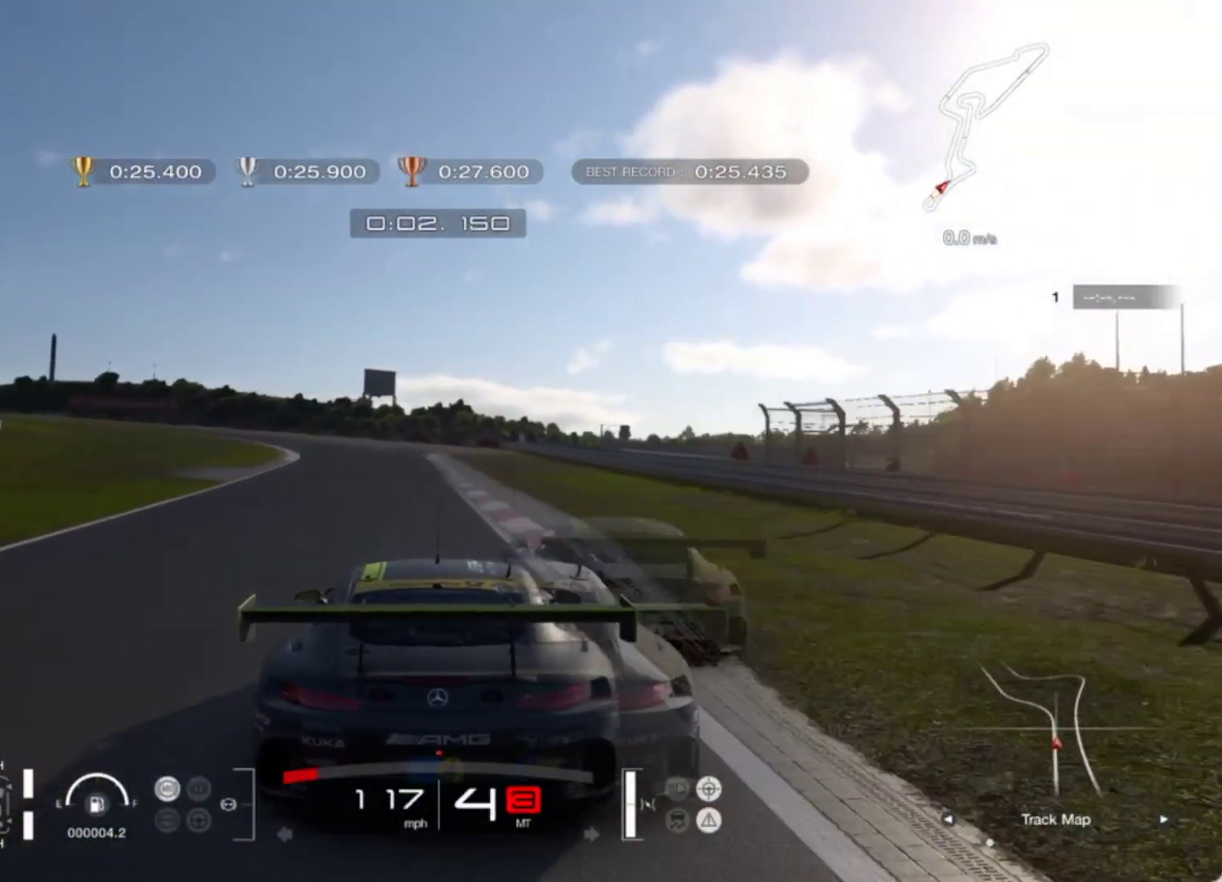
{"buttons": ["L1", "L2"], "left_stick": "up-left", "events": [[217, "left_stick", "up-left"], [317, "L2", "down"], [400, "R2", "up"], [500, "L1", "down"]]}
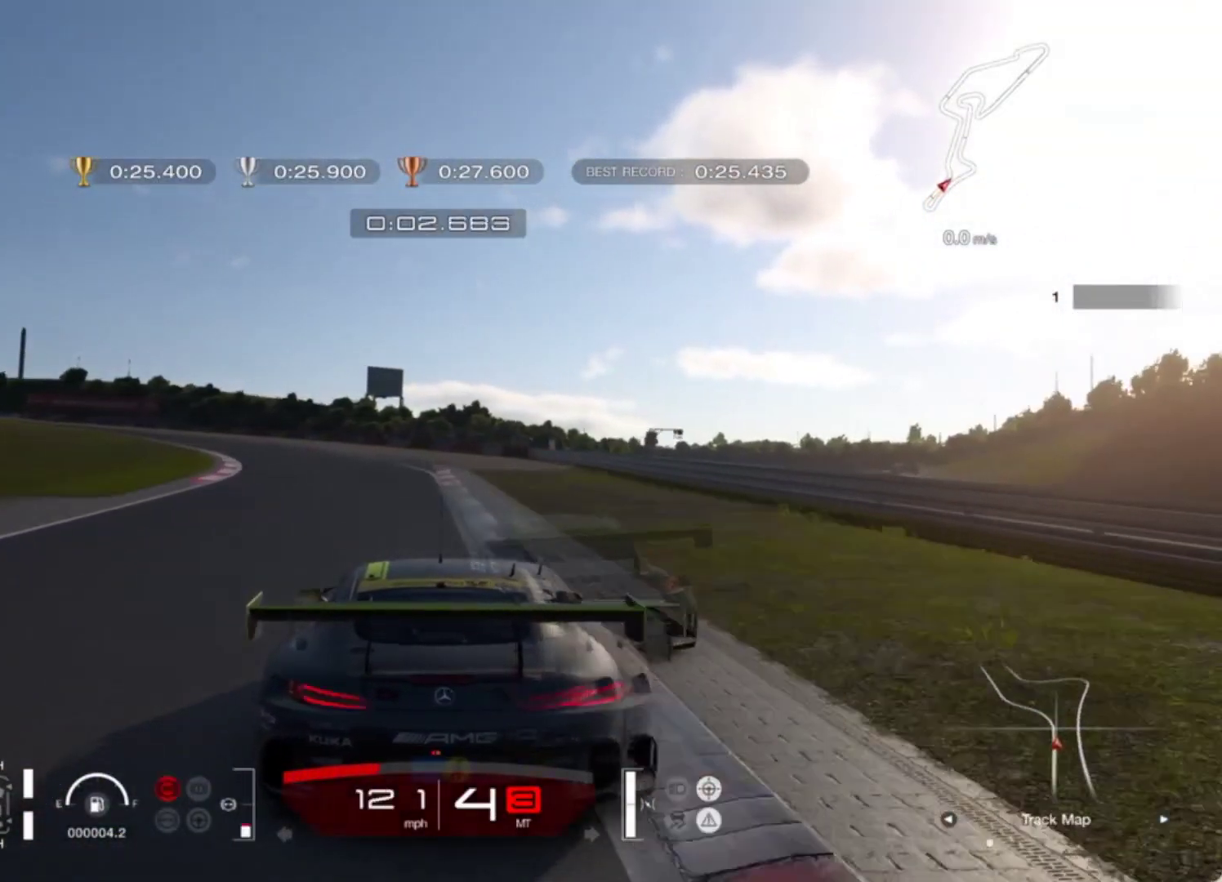
{"buttons": [], "left_stick": "left", "events": [[100, "L1", "up"], [267, "L2", "up"], [367, "left_stick", "left"]]}
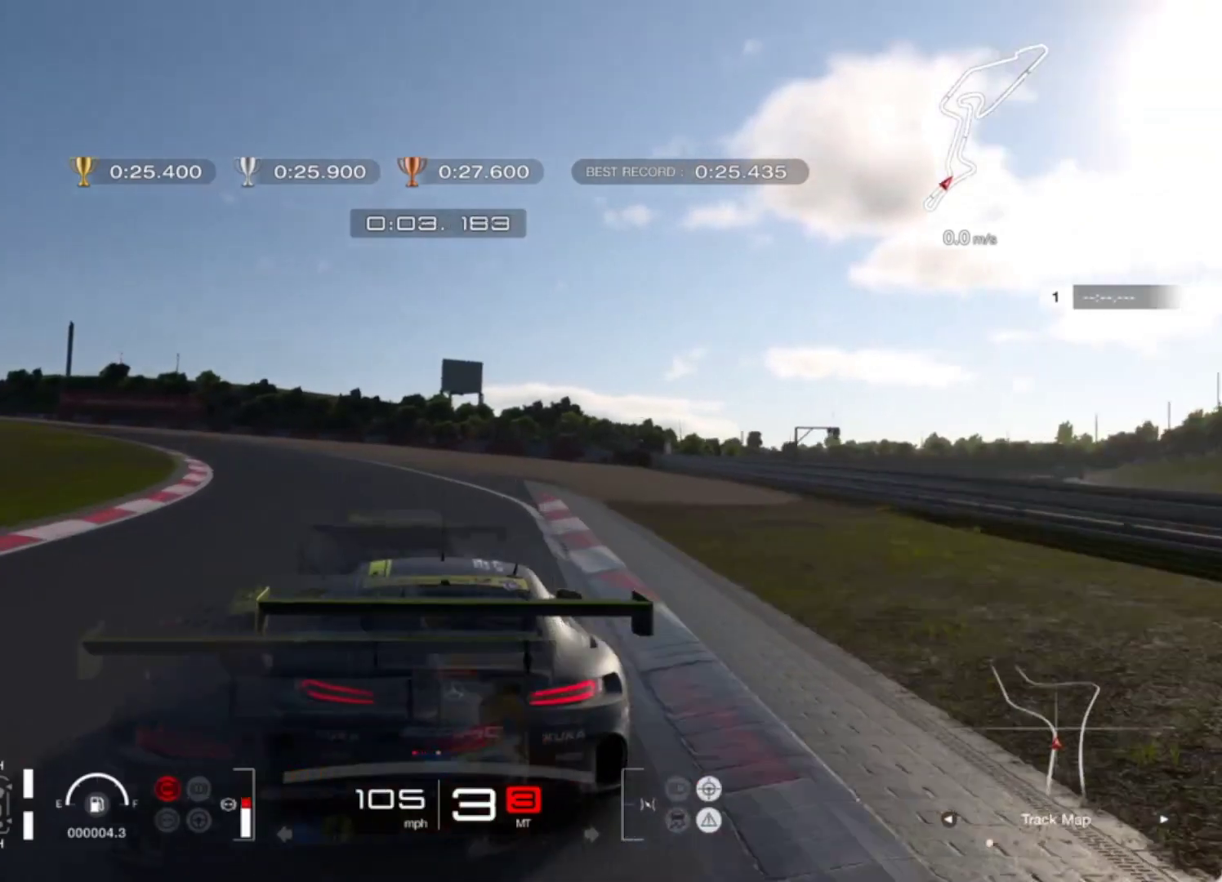
{"buttons": [], "left_stick": "left", "events": [[17, "R2", "down"], [117, "R2", "up"]]}
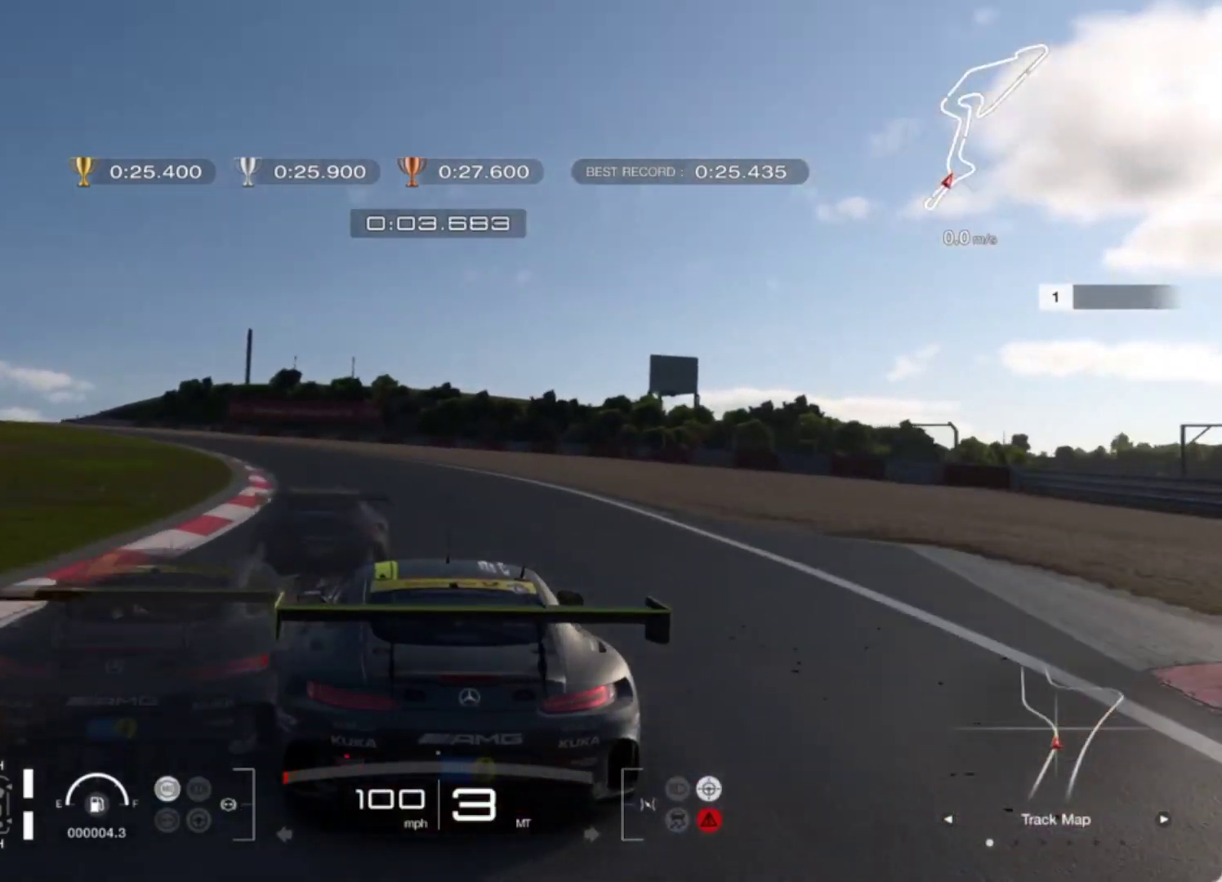
{"buttons": ["R2"], "left_stick": "up-left", "events": [[33, "R2", "down"], [350, "left_stick", "up-left"]]}
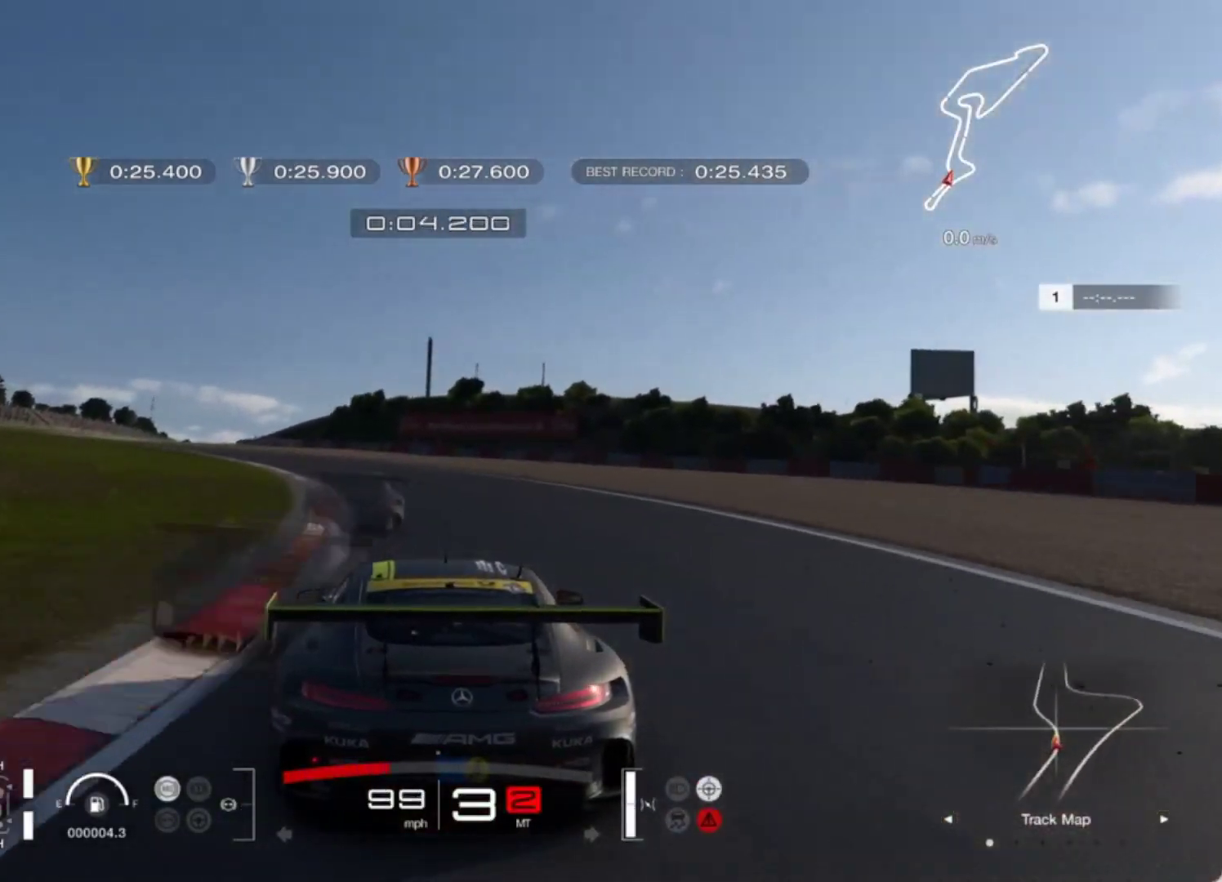
{"buttons": ["R2"], "left_stick": "up-left", "events": []}
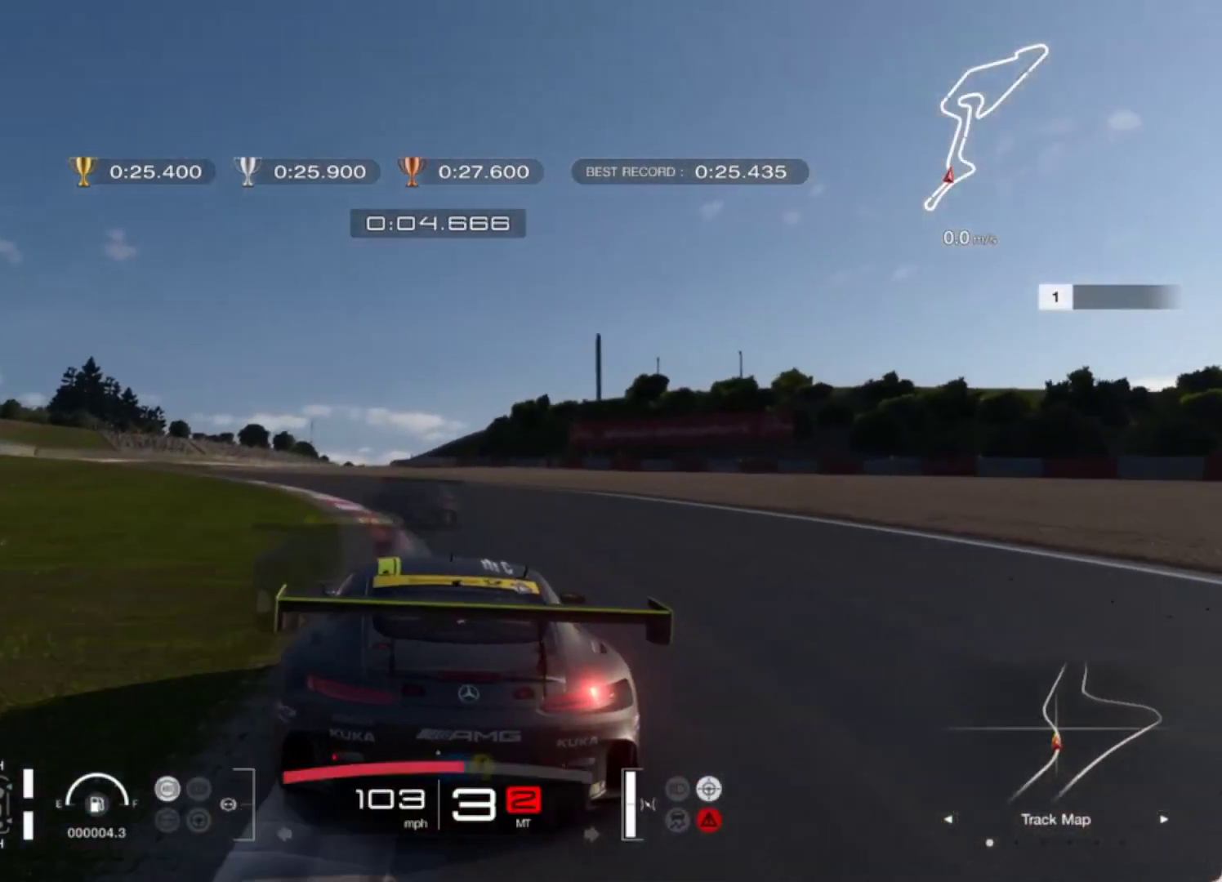
{"buttons": ["R2"], "left_stick": "up-left", "events": [[17, "R1", "down"], [133, "R1", "up"]]}
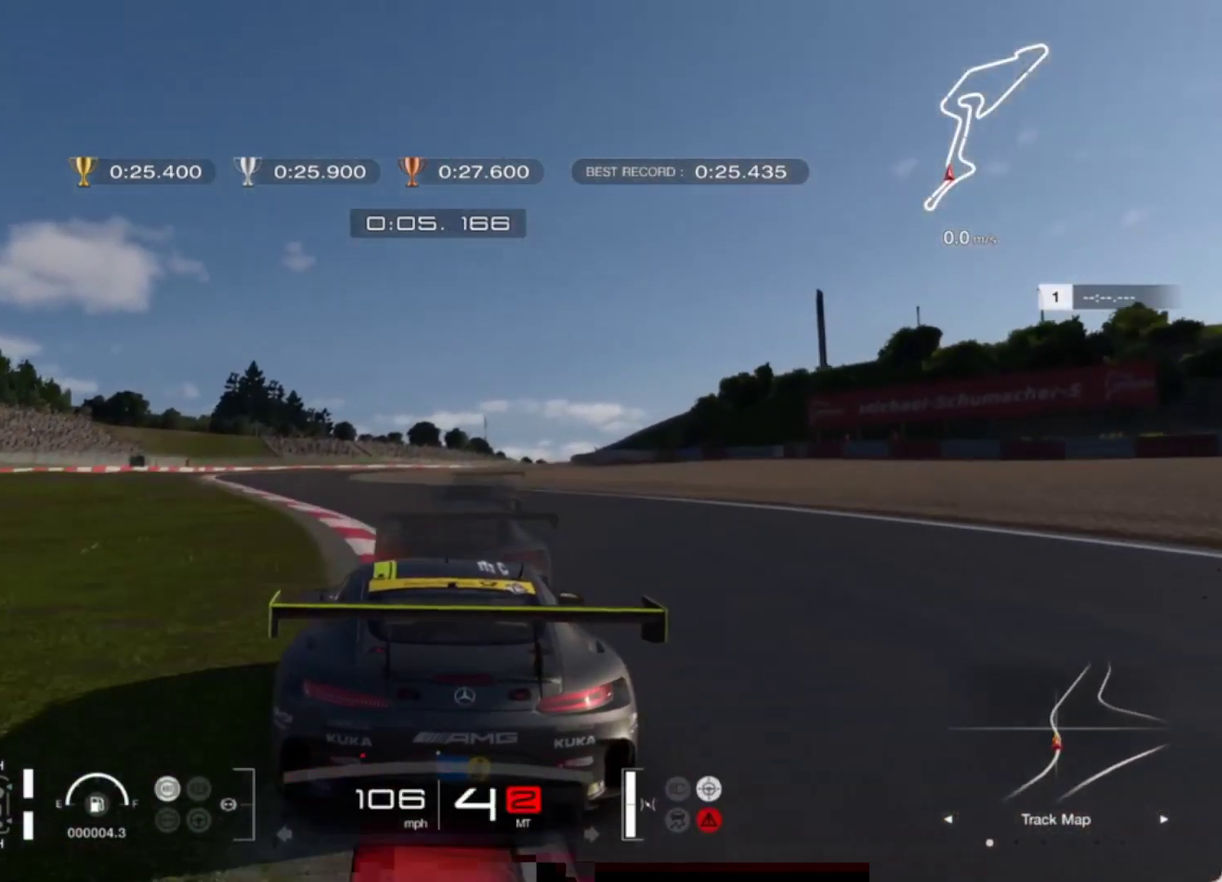
{"buttons": ["R2"], "left_stick": "up-right", "events": [[200, "left_stick", "center"], [383, "left_stick", "up-right"]]}
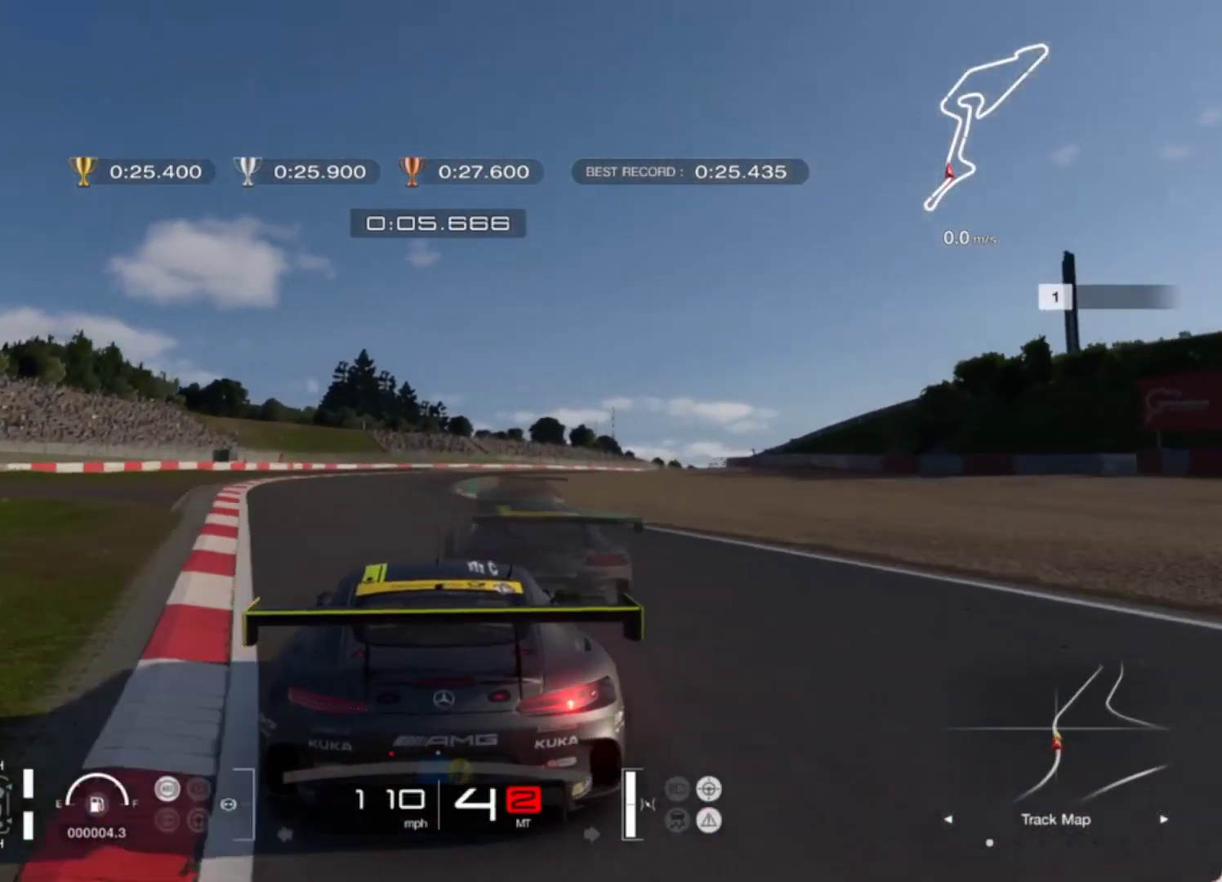
{"buttons": ["R2"], "left_stick": "up-right", "events": [[17, "left_stick", "center"], [467, "left_stick", "up-right"]]}
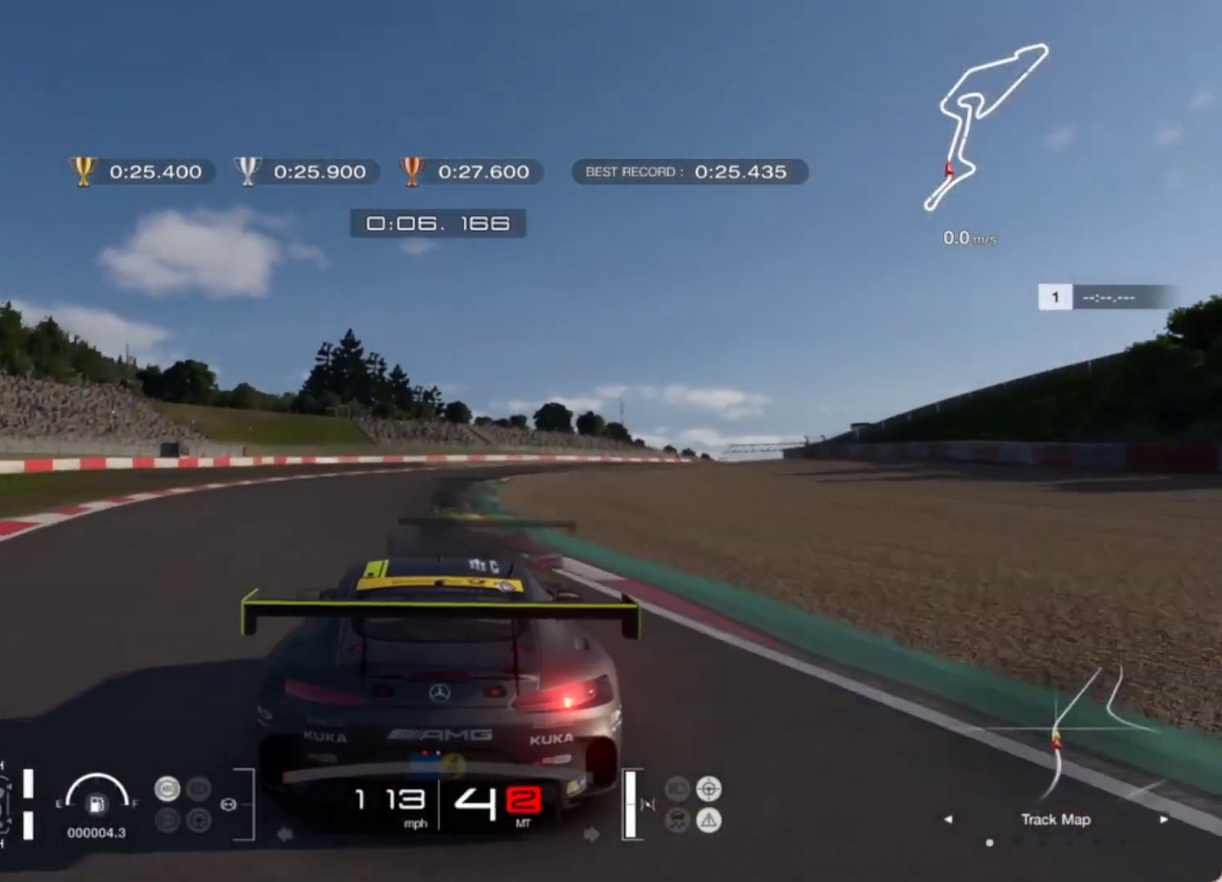
{"buttons": ["R2"], "left_stick": "up-right", "events": [[100, "left_stick", "up"], [250, "left_stick", "up-right"]]}
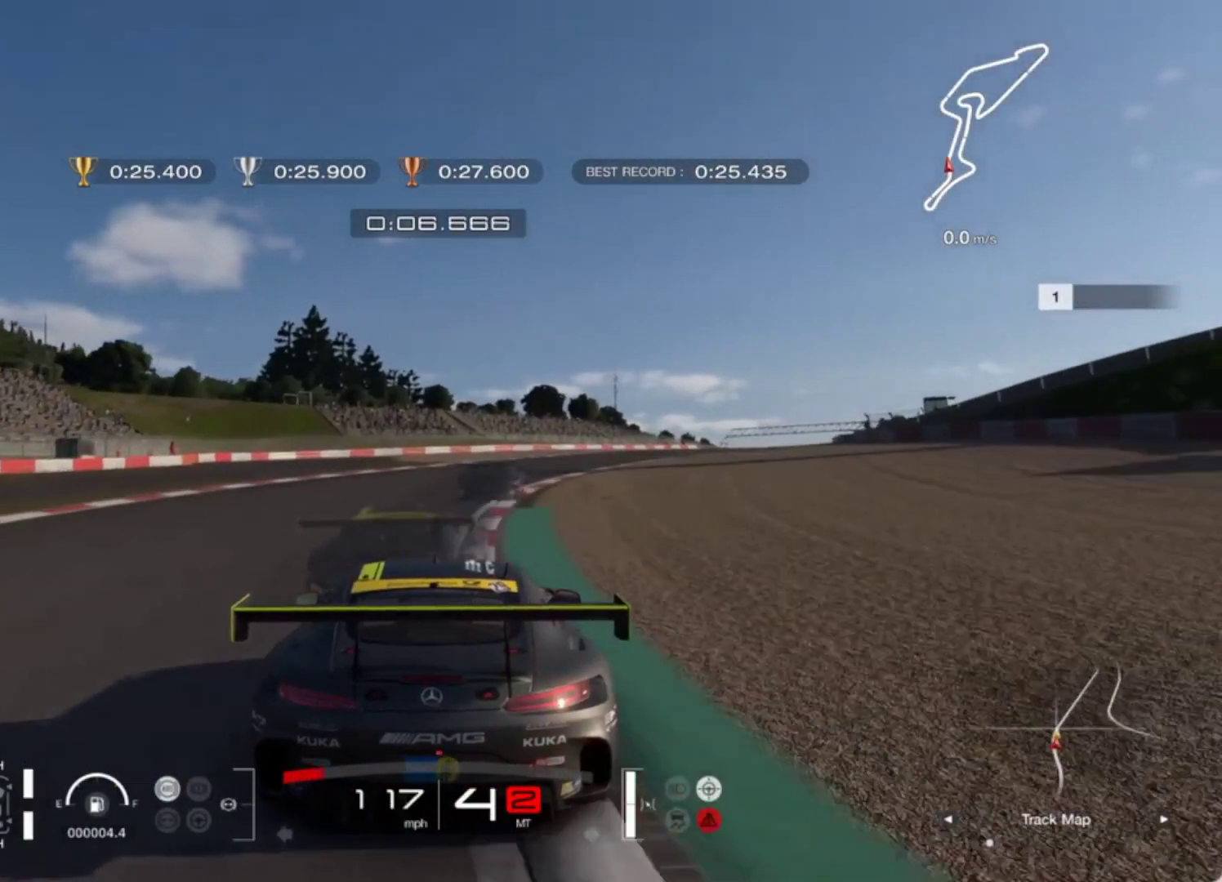
{"buttons": ["R2"], "left_stick": "up-right", "events": []}
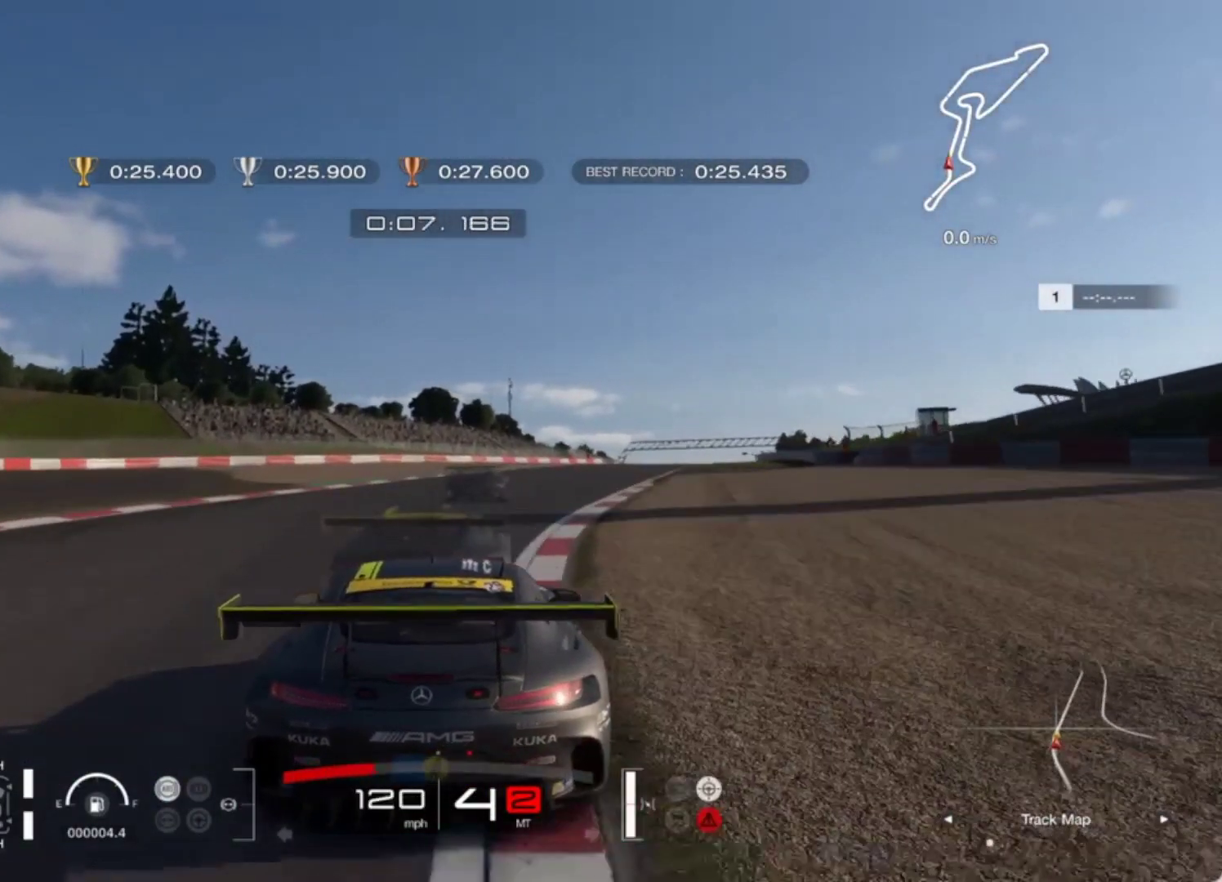
{"buttons": ["R2"], "left_stick": "up", "events": [[450, "left_stick", "up"]]}
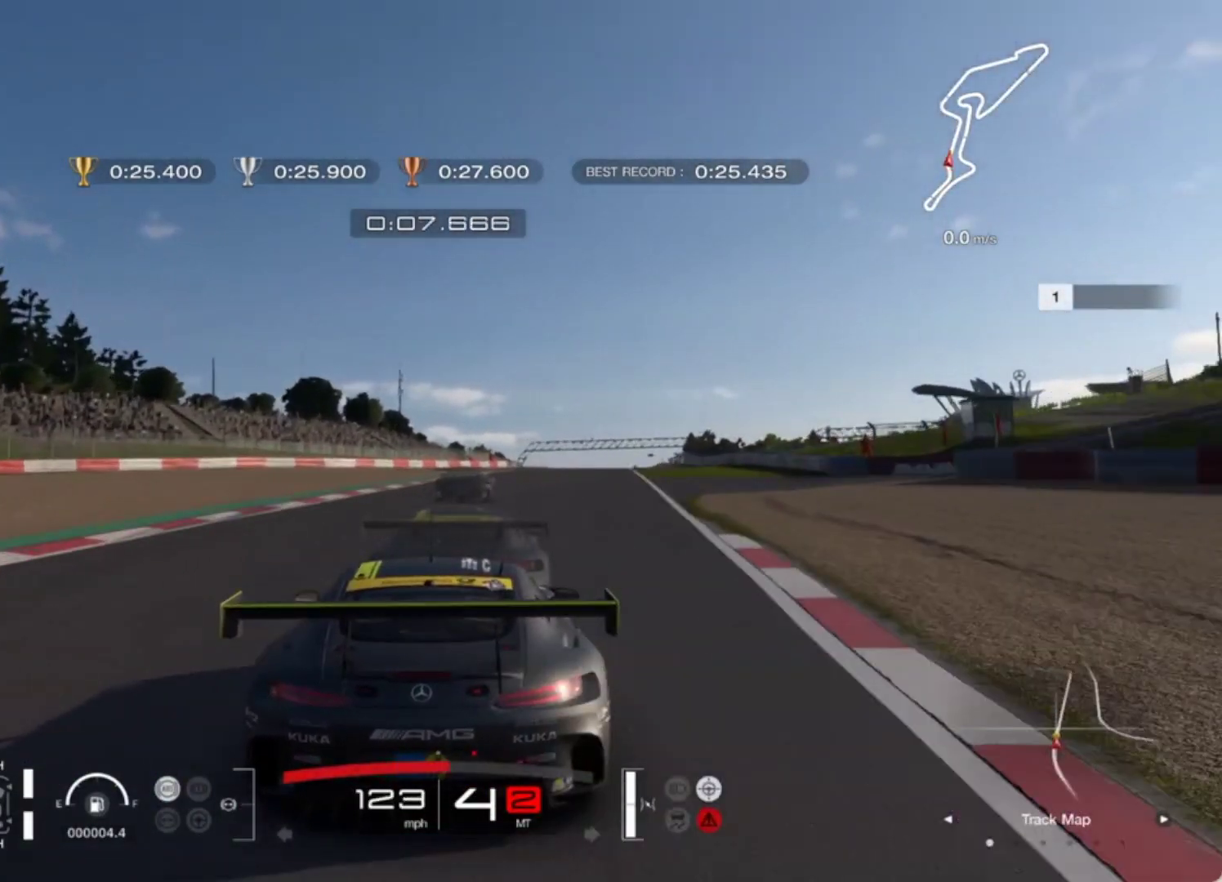
{"buttons": ["R2"], "left_stick": "up", "events": []}
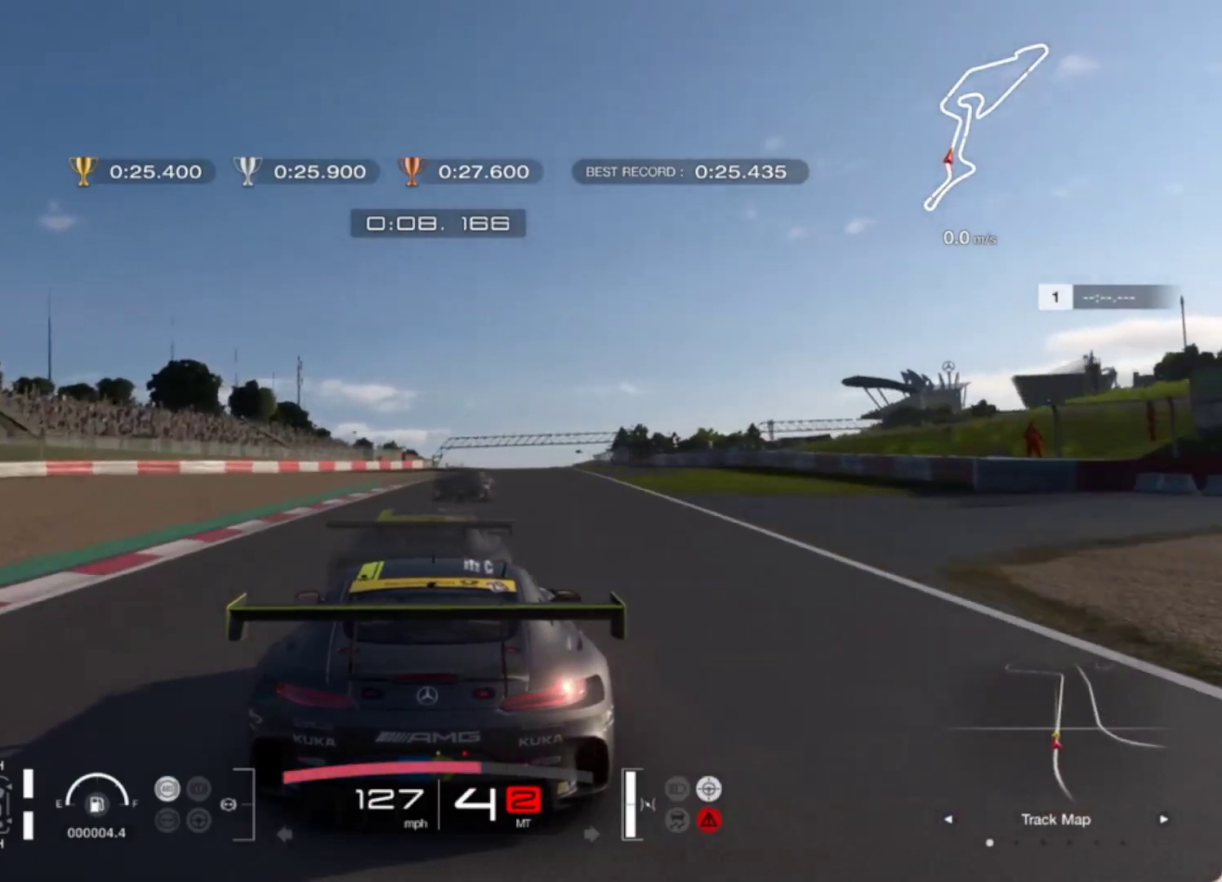
{"buttons": ["R2"], "left_stick": "up", "events": []}
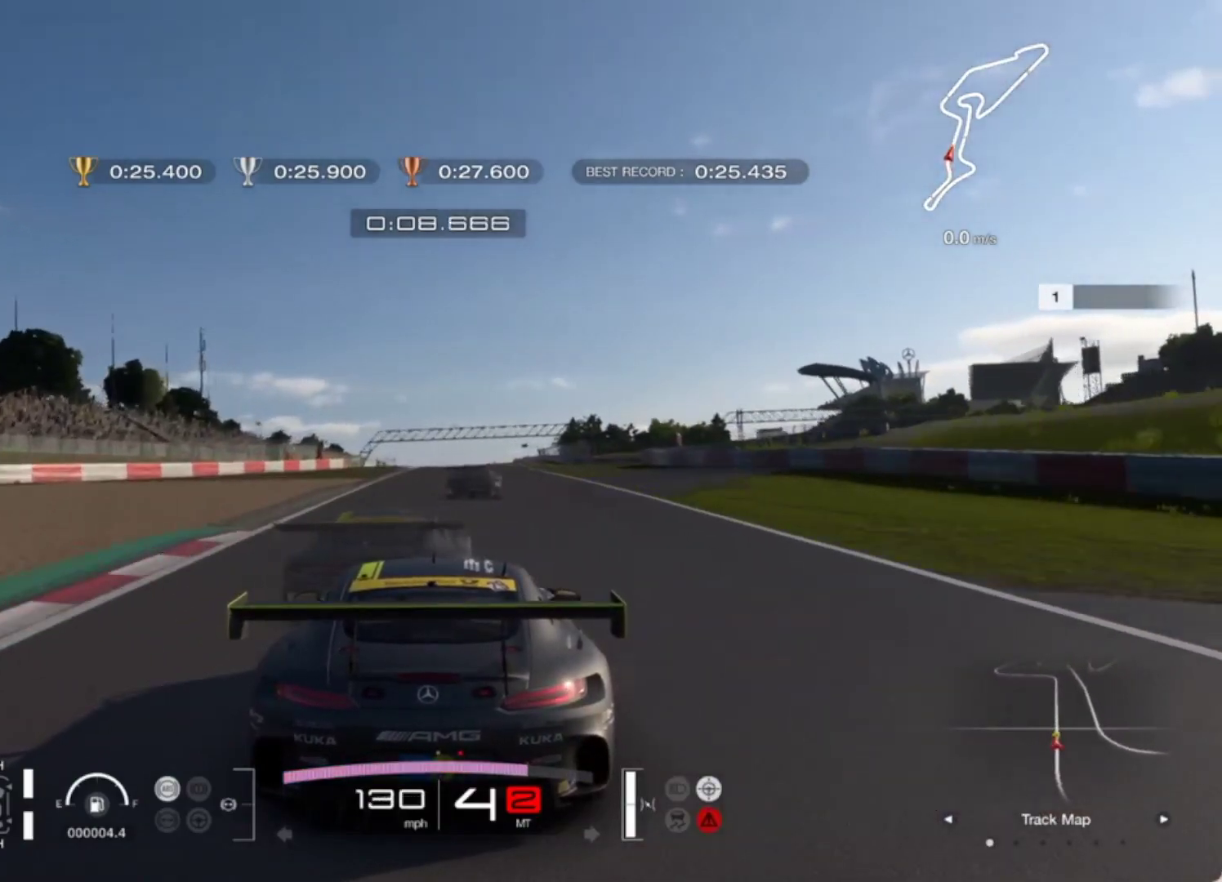
{"buttons": ["R2"], "left_stick": "up", "events": [[283, "R1", "down"], [417, "R1", "up"]]}
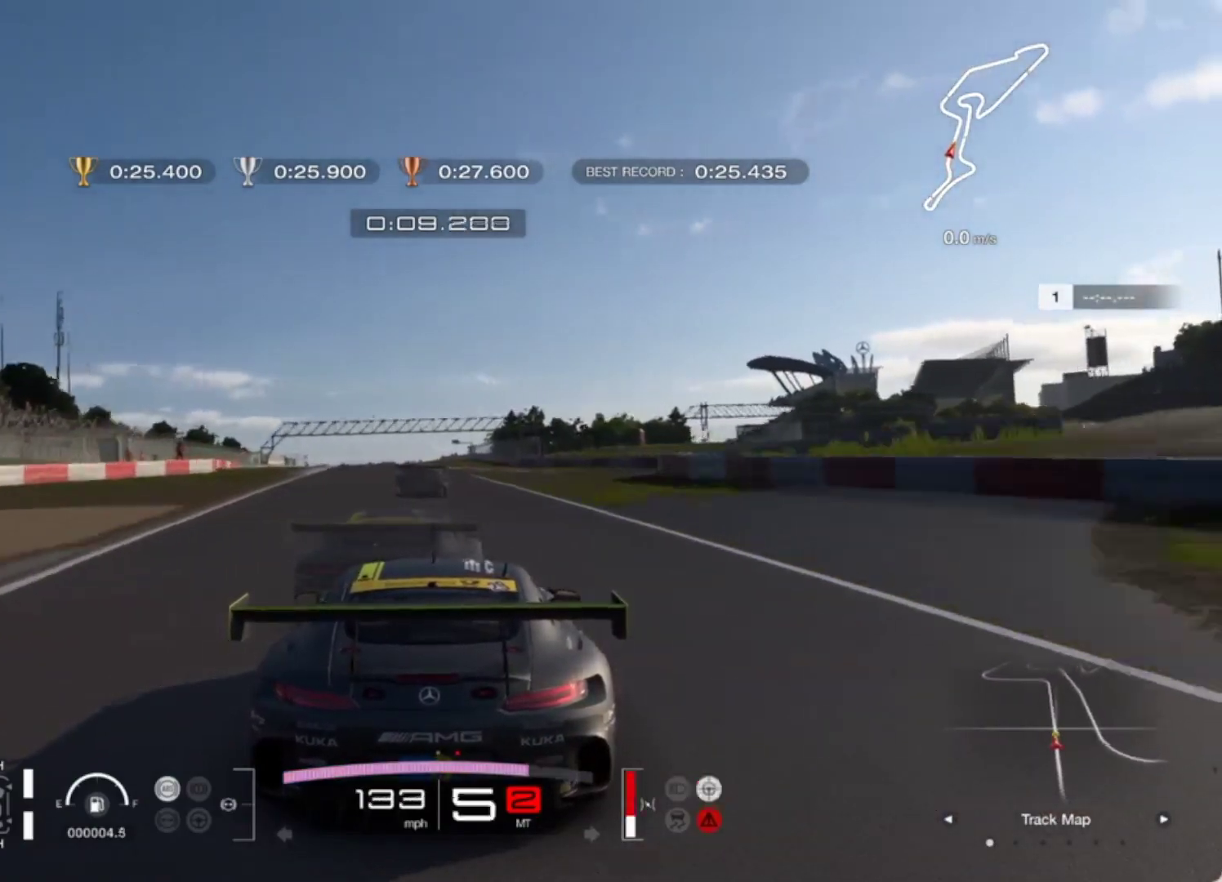
{"buttons": ["R2"], "left_stick": "up", "events": []}
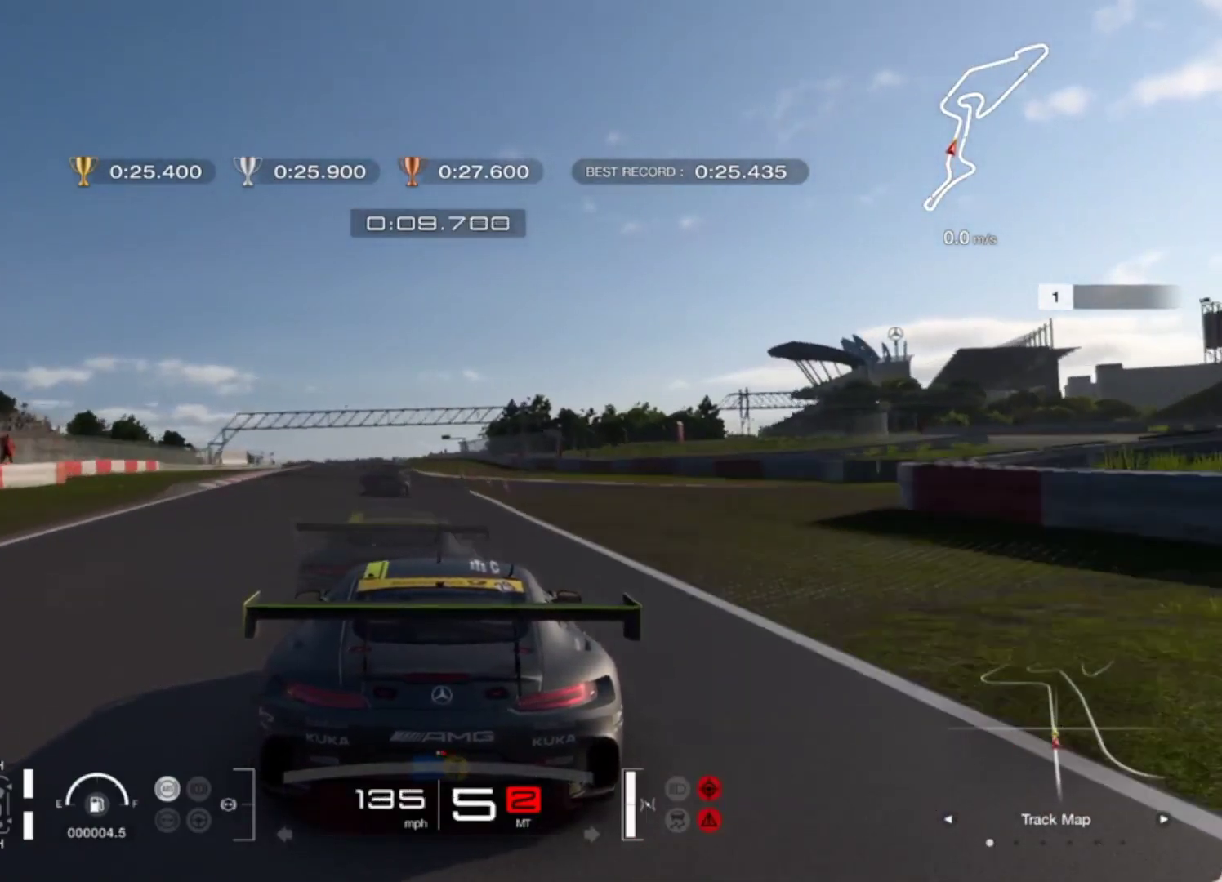
{"buttons": ["R2"], "left_stick": "up", "events": []}
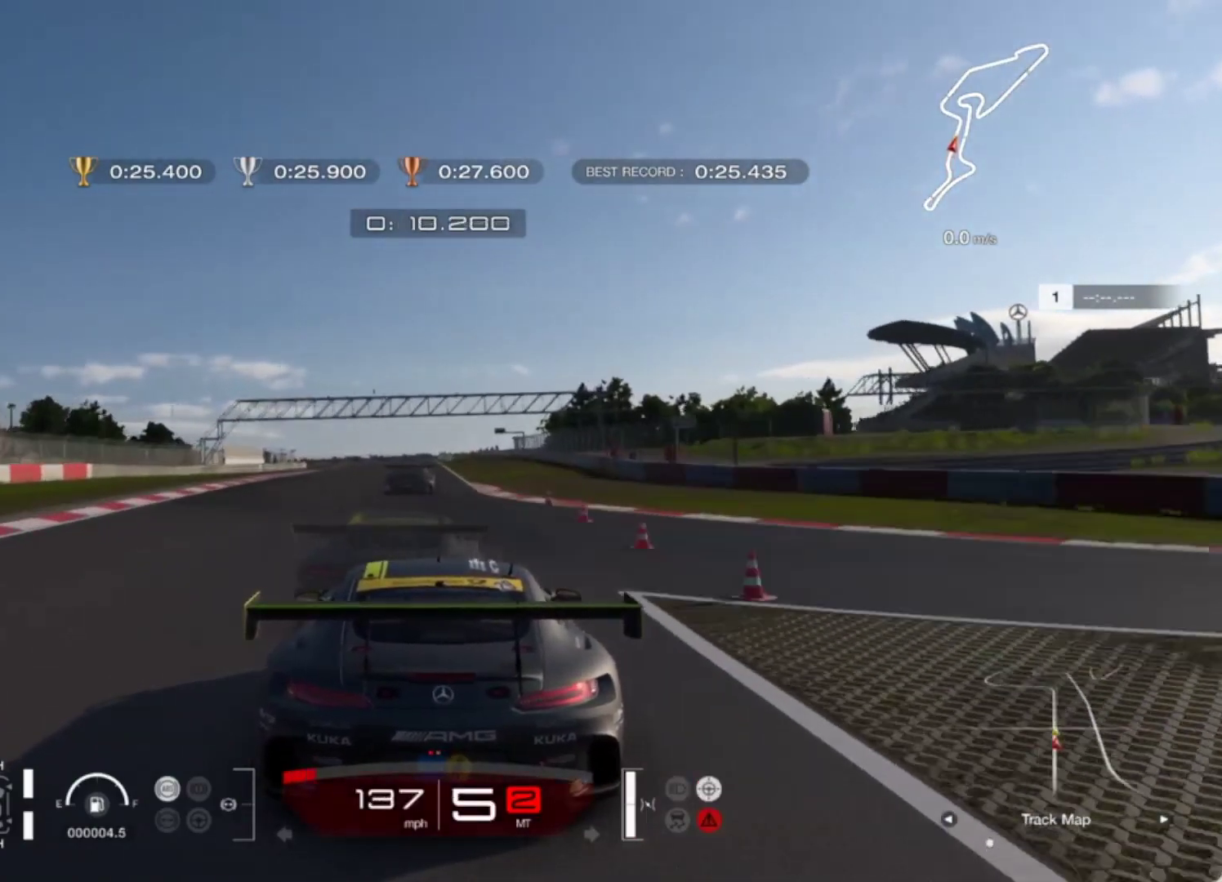
{"buttons": ["R2"], "left_stick": "up-left", "events": [[300, "left_stick", "center"], [500, "left_stick", "up-left"]]}
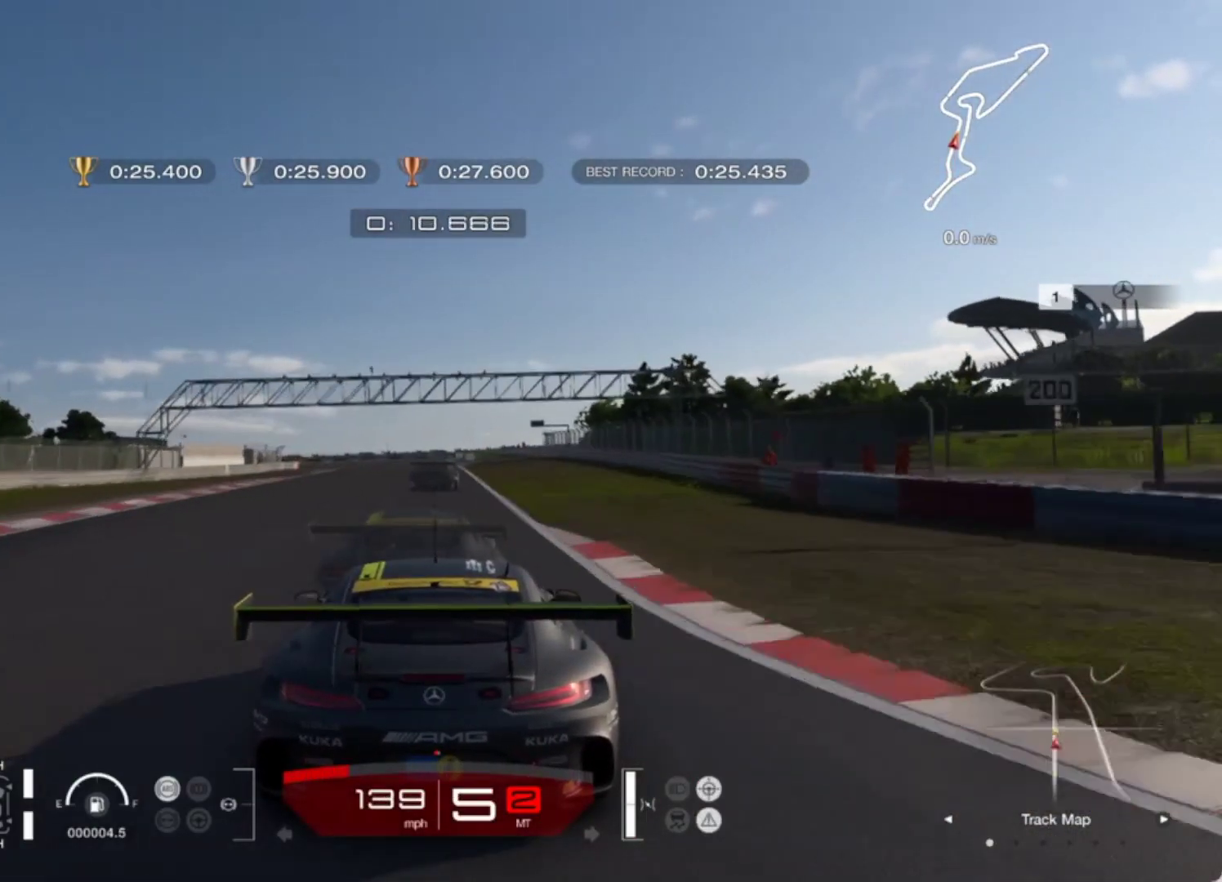
{"buttons": ["R2"], "left_stick": "left", "events": [[100, "left_stick", "center"], [467, "left_stick", "left"]]}
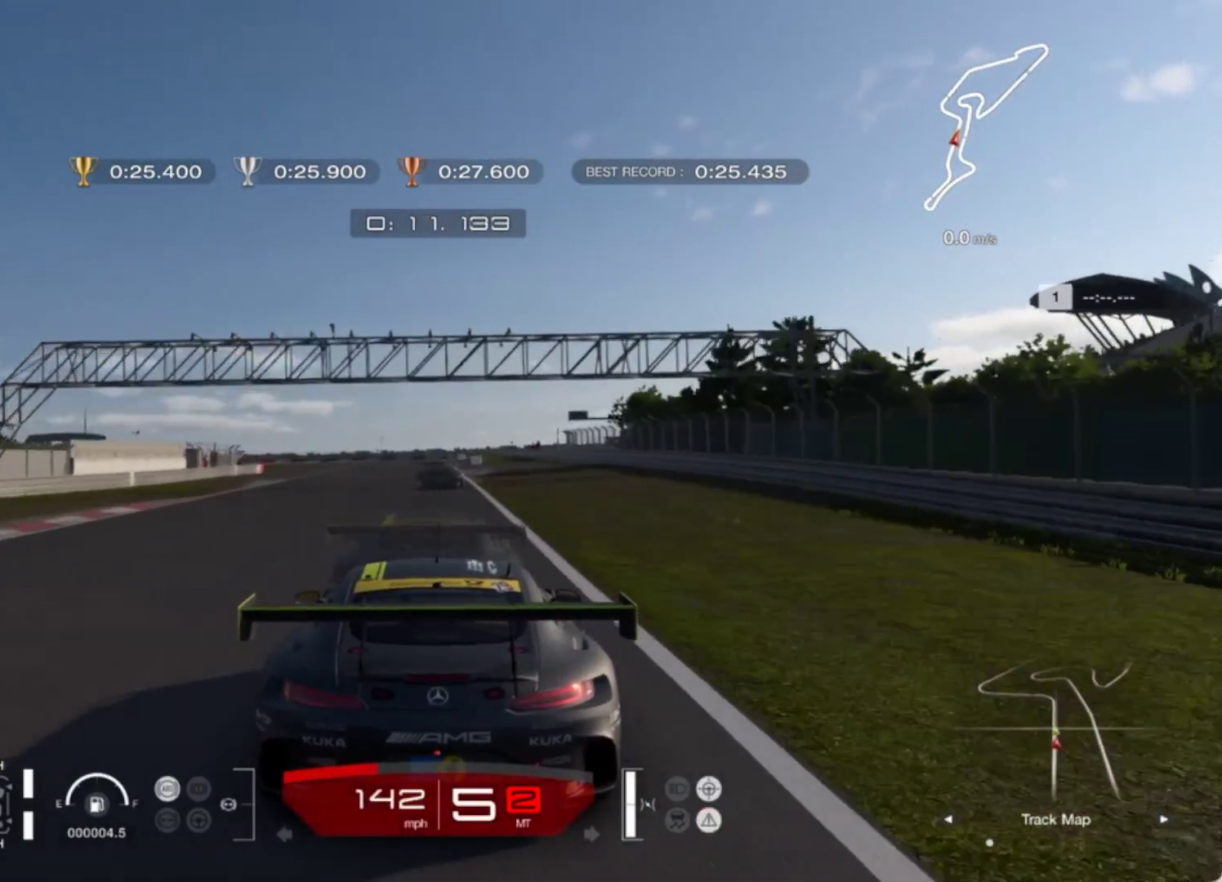
{"buttons": ["R2"], "left_stick": "center", "events": [[33, "left_stick", "center"]]}
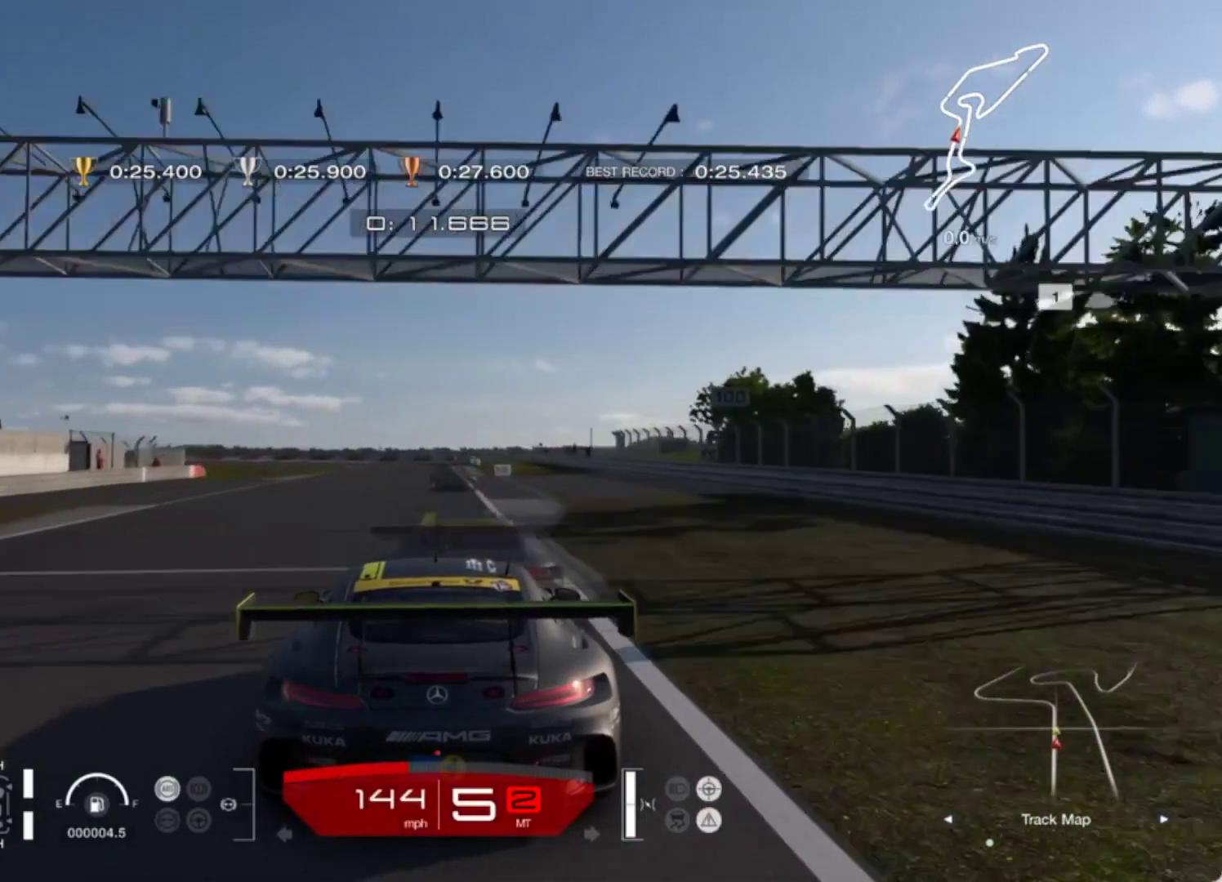
{"buttons": [], "left_stick": "center", "events": [[100, "L2", "down"], [133, "R2", "up"], [333, "L1", "down"], [450, "L1", "up"], [500, "L2", "up"]]}
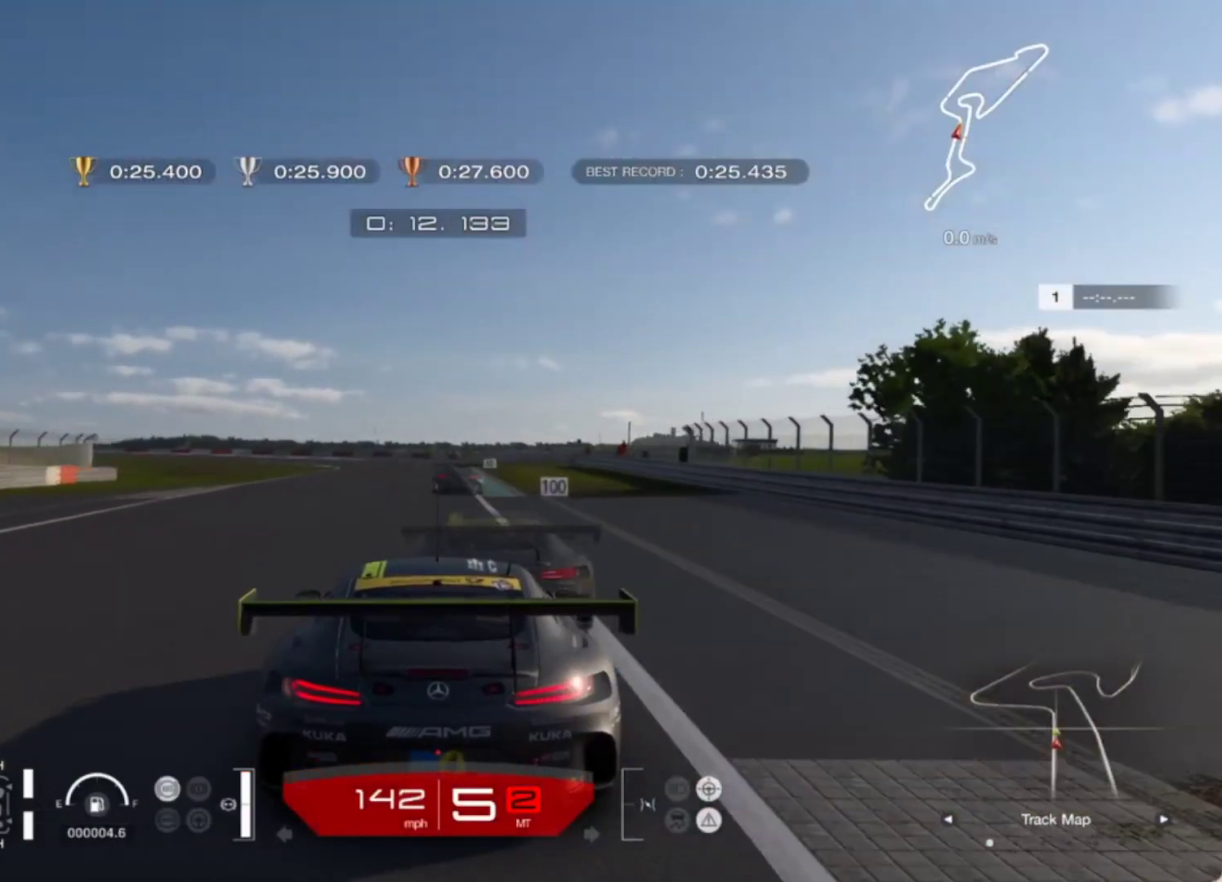
{"buttons": ["L1", "L2"], "left_stick": "center", "events": [[300, "L2", "down"], [450, "L1", "down"]]}
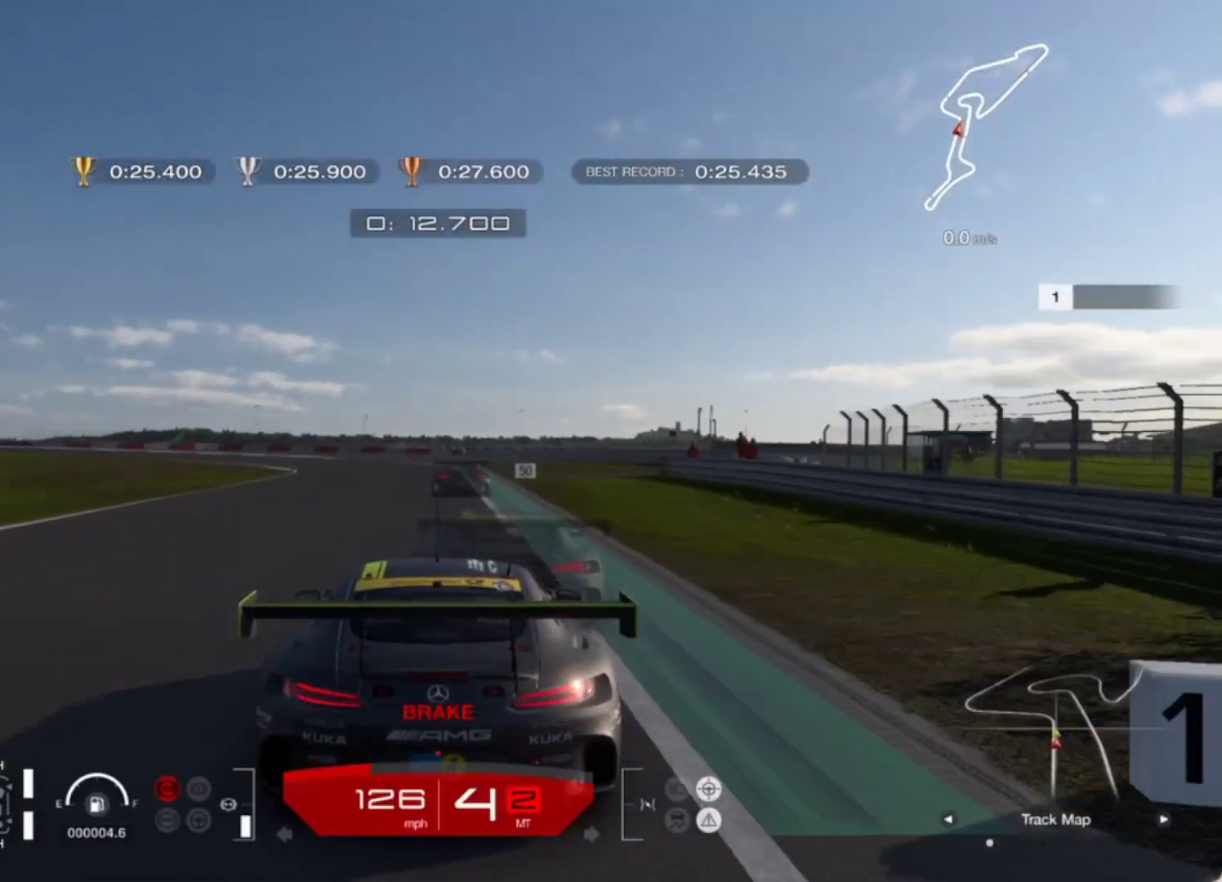
{"buttons": ["L2"], "left_stick": "left", "events": [[83, "L1", "up"], [250, "L1", "down"], [367, "L1", "up"], [450, "left_stick", "left"]]}
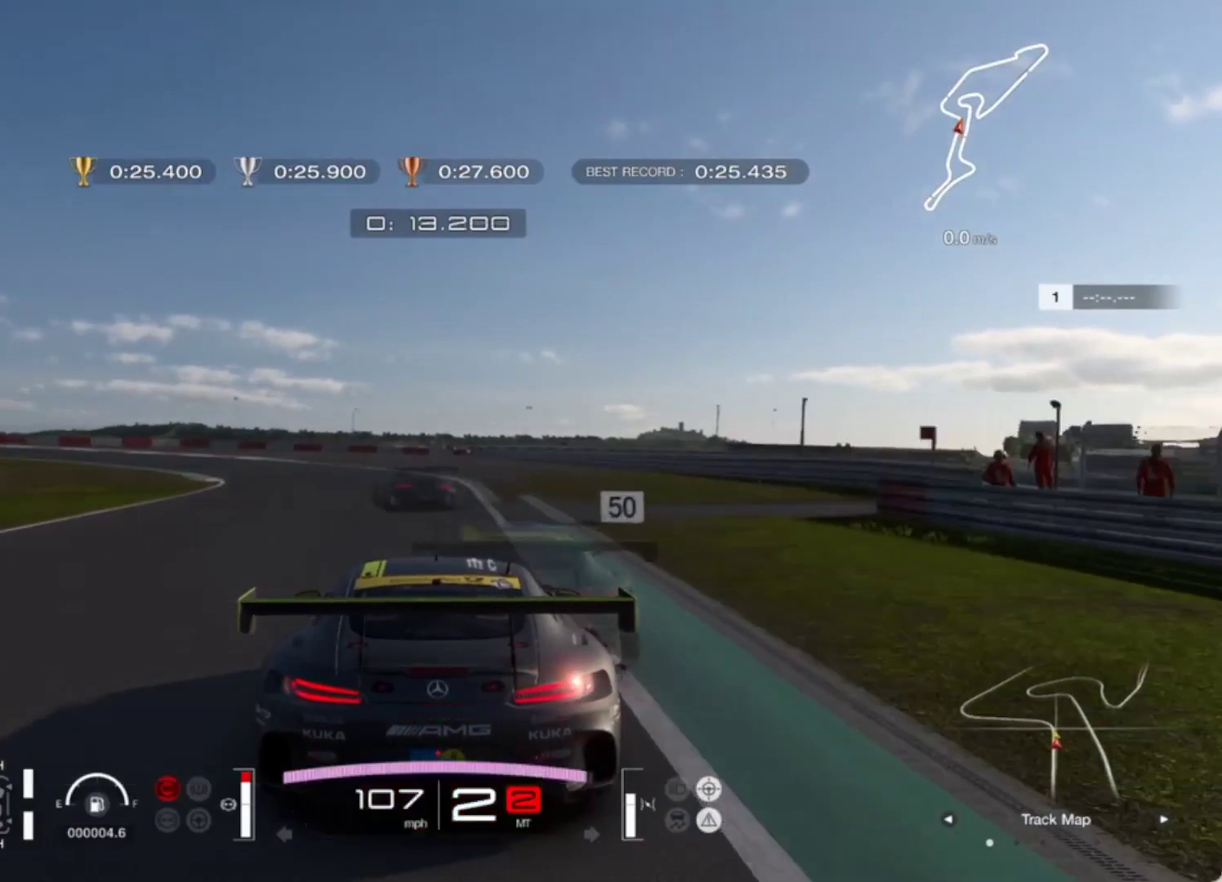
{"buttons": ["L2"], "left_stick": "left", "events": []}
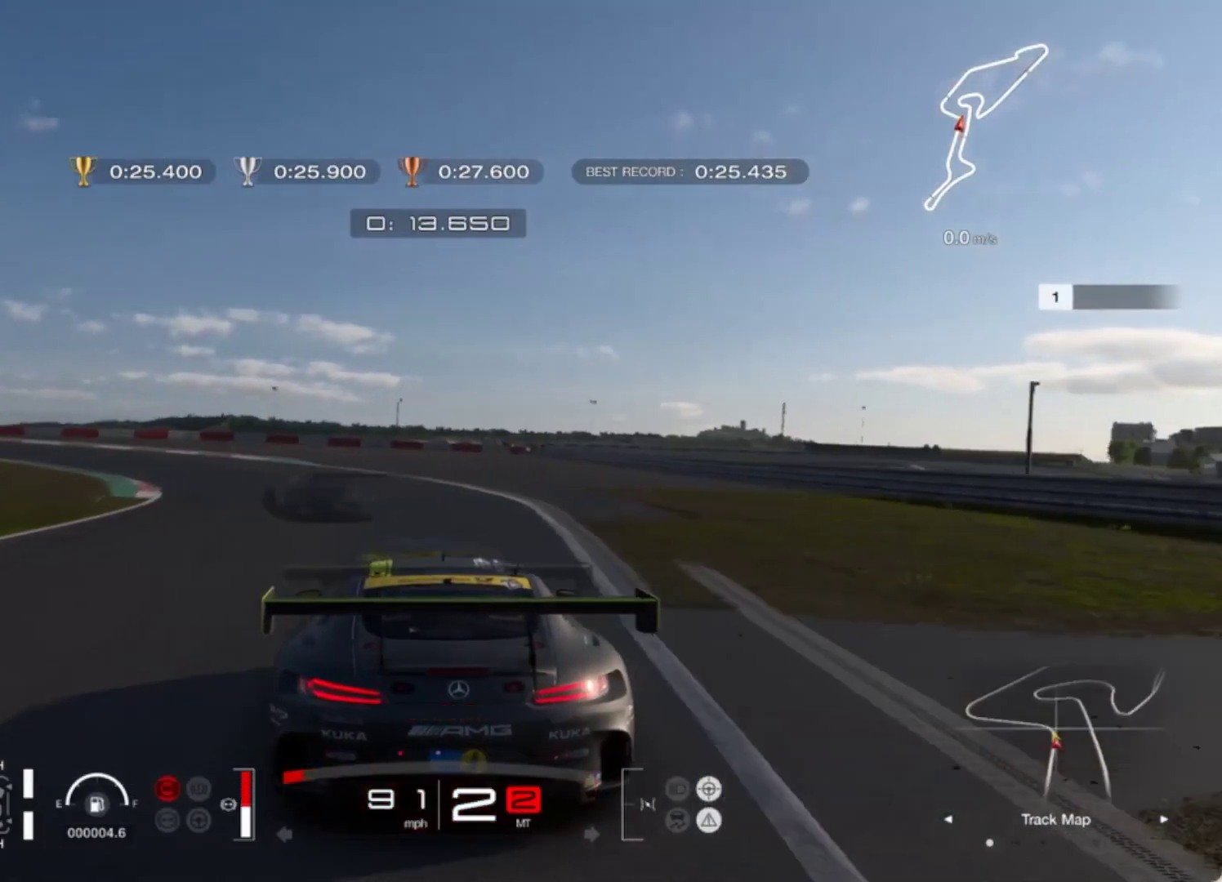
{"buttons": [], "left_stick": "left", "events": [[267, "L2", "up"]]}
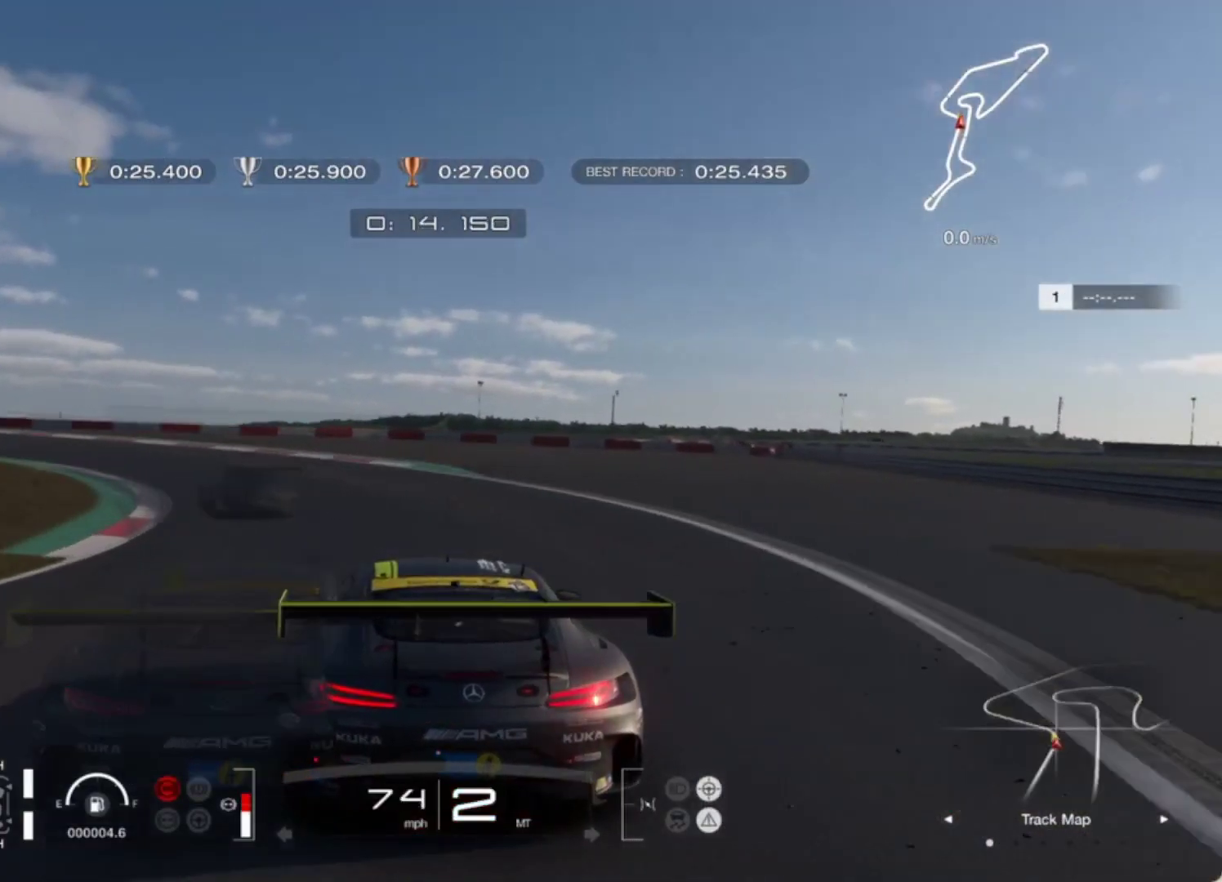
{"buttons": [], "left_stick": "left", "events": []}